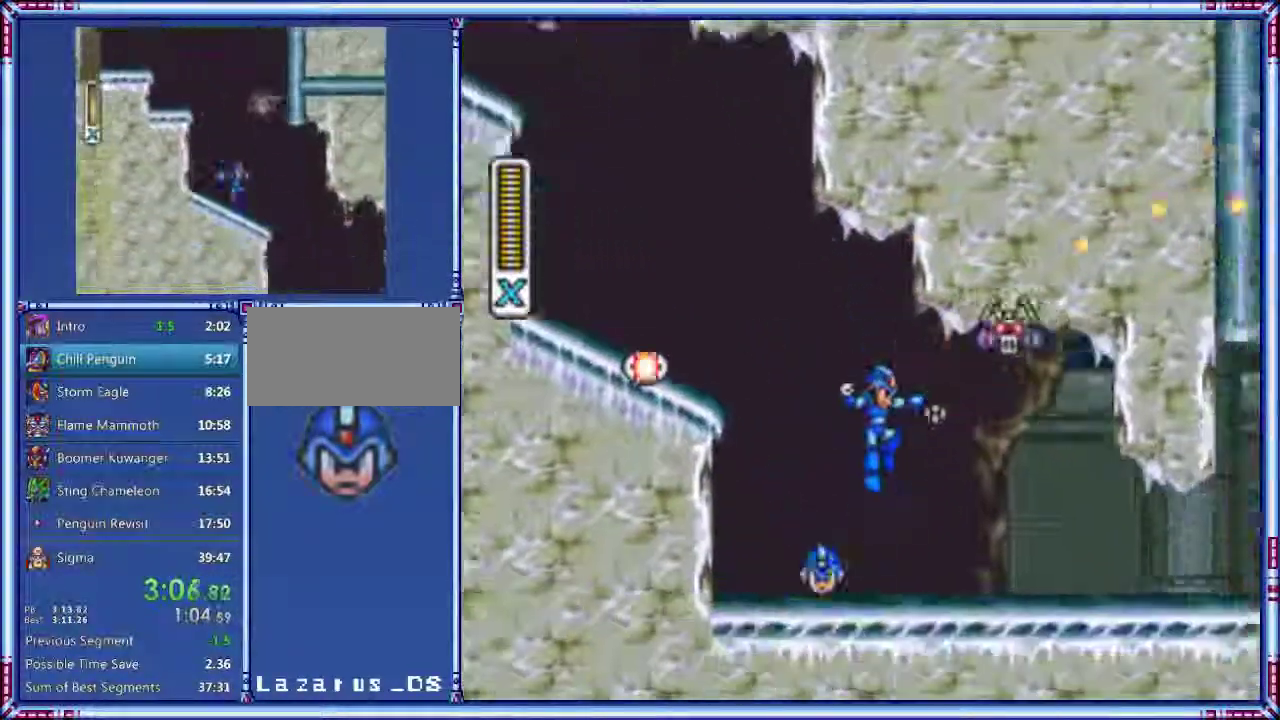
Gameplay with a controller (Nintendo layout); each line is a JSON object with the inputs held at the frame after it. "events" lists button and stick changes between this image and that frame as [ms after this image, input, new state], when the widget could be followed in between. Not read: L3 R3.
{"buttons": ["Y", "DPAD_RIGHT"]}
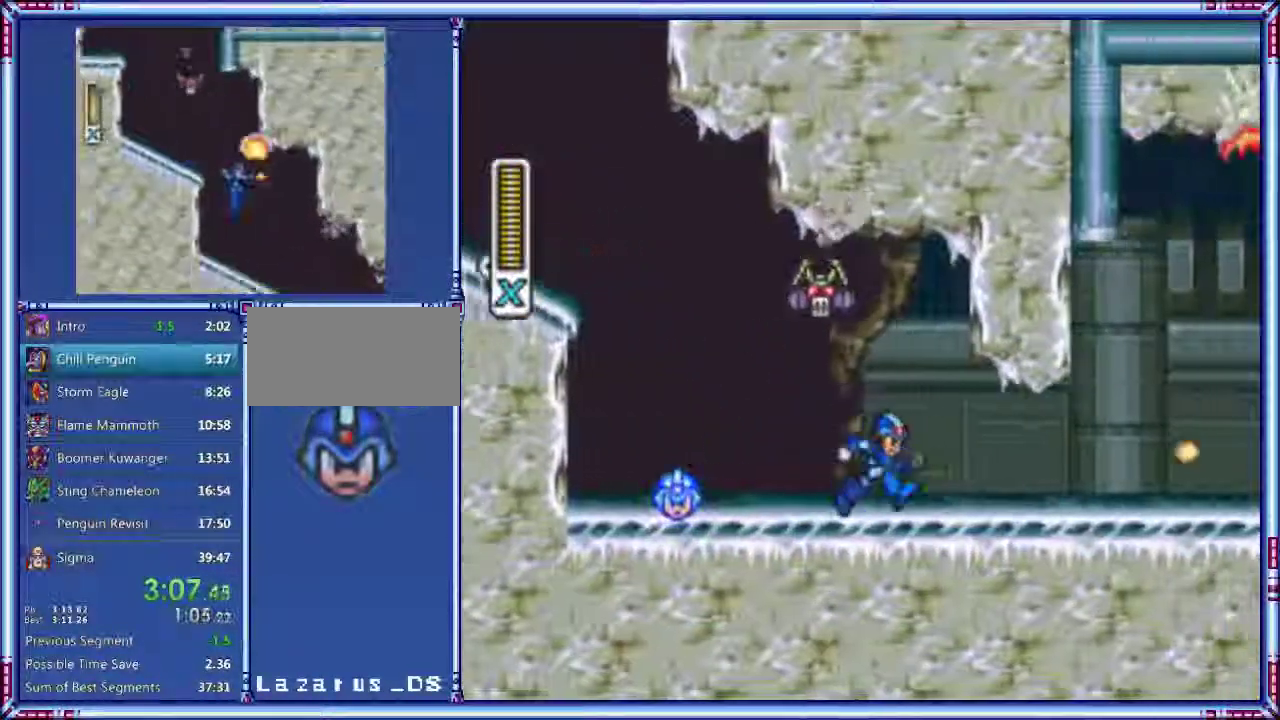
{"buttons": ["Y", "DPAD_RIGHT"]}
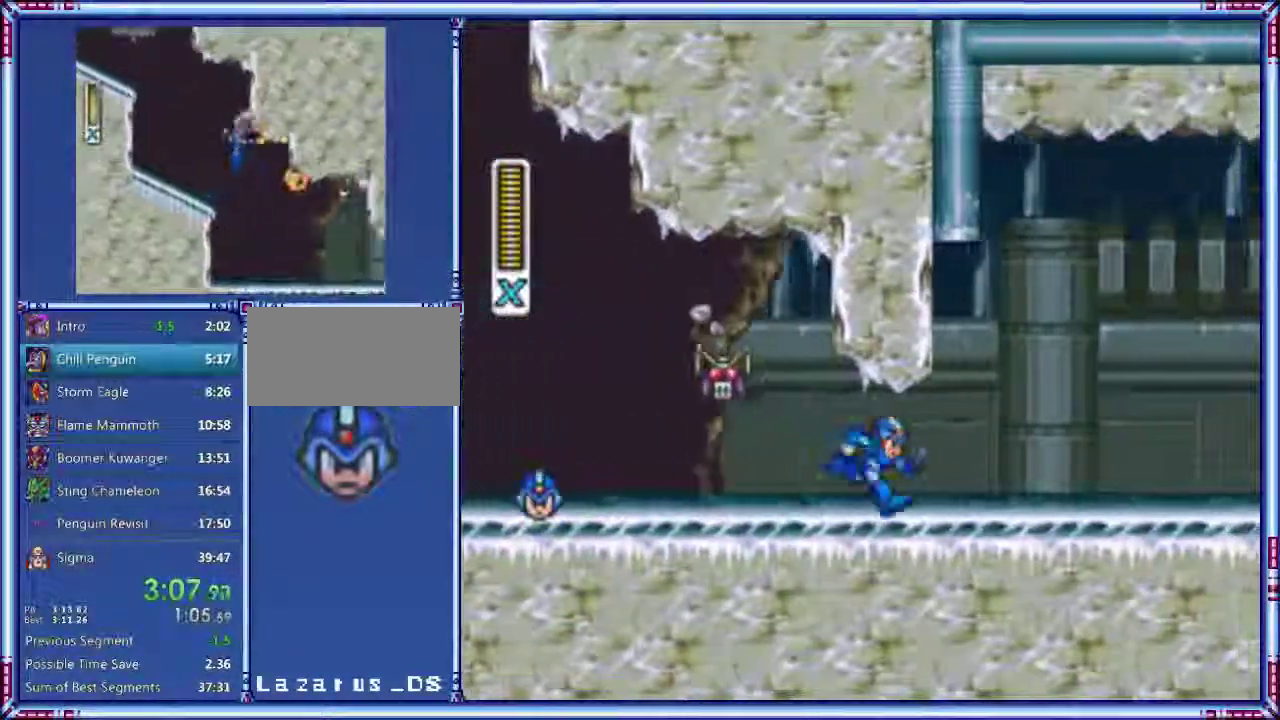
{"buttons": ["Y", "DPAD_RIGHT"]}
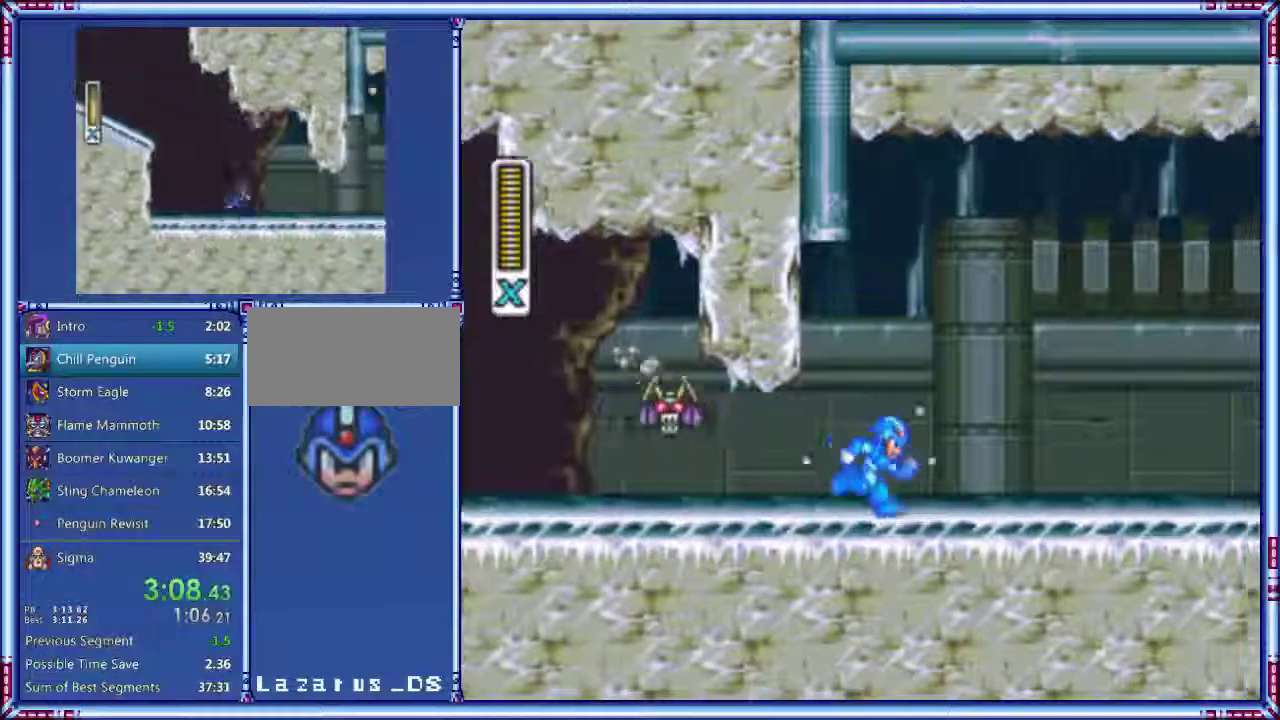
{"buttons": ["Y", "DPAD_RIGHT"]}
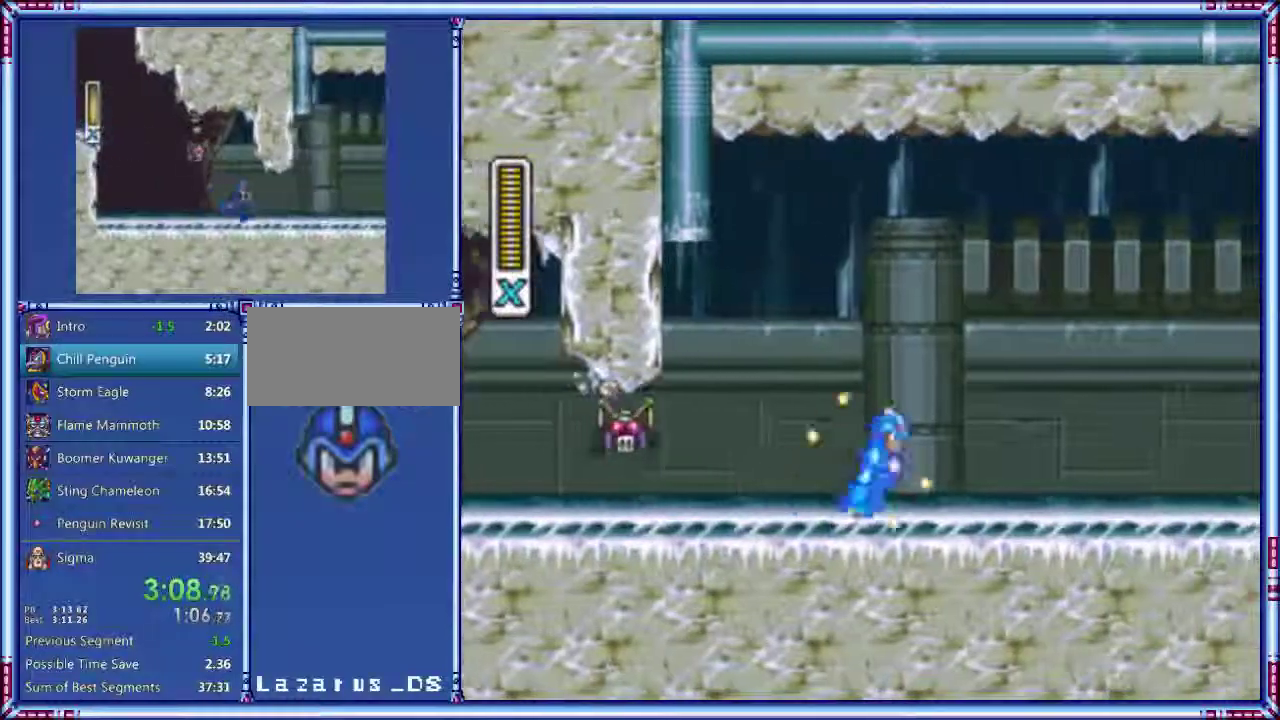
{"buttons": ["Y", "DPAD_RIGHT"]}
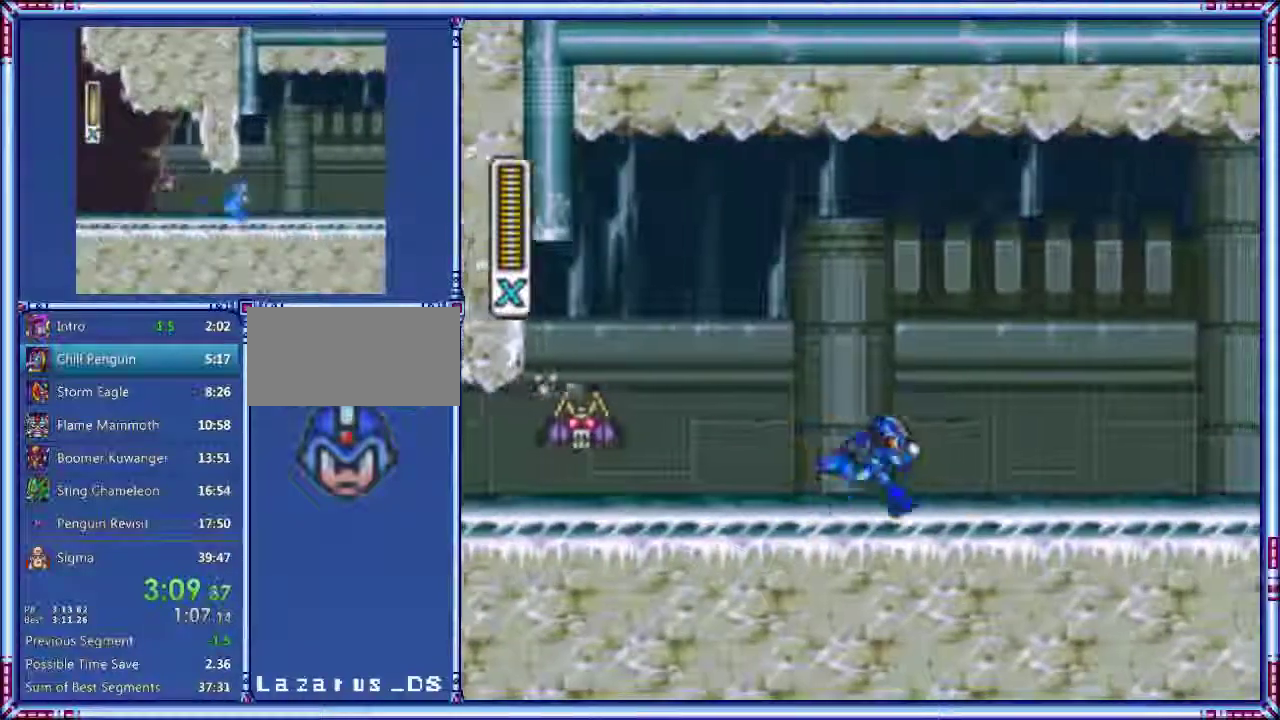
{"buttons": ["Y", "DPAD_RIGHT"]}
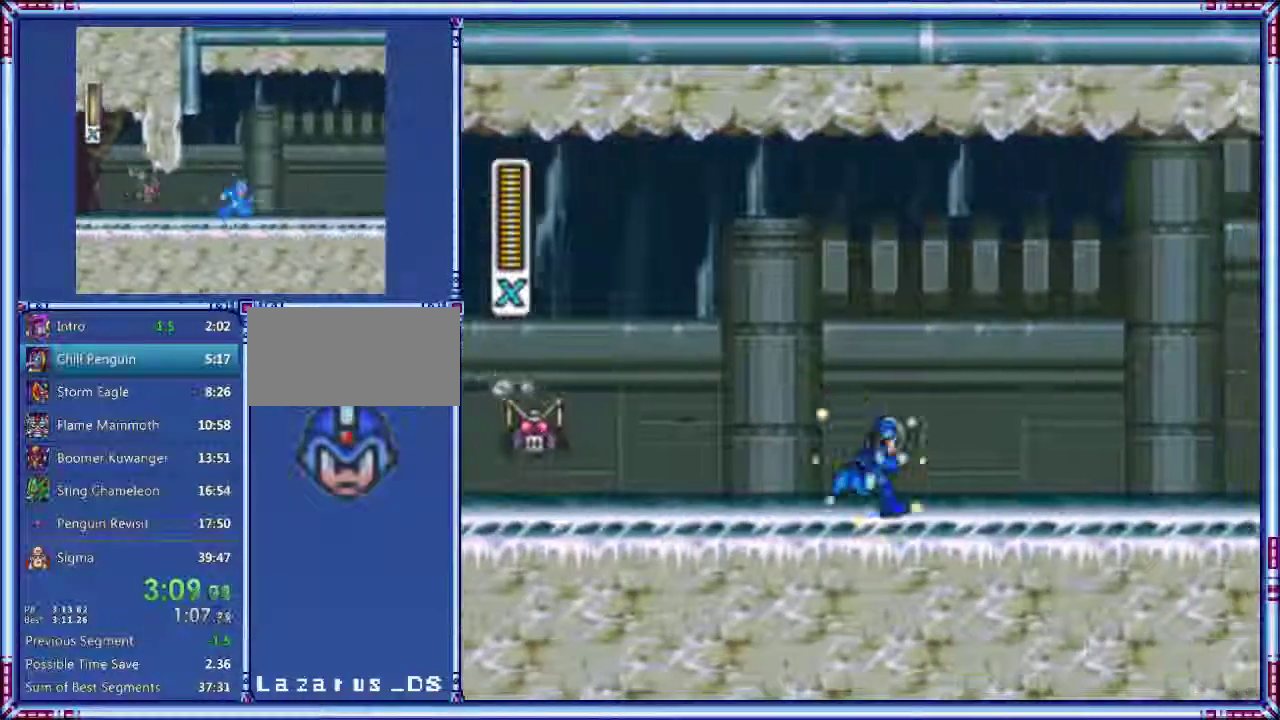
{"buttons": ["Y", "DPAD_RIGHT"]}
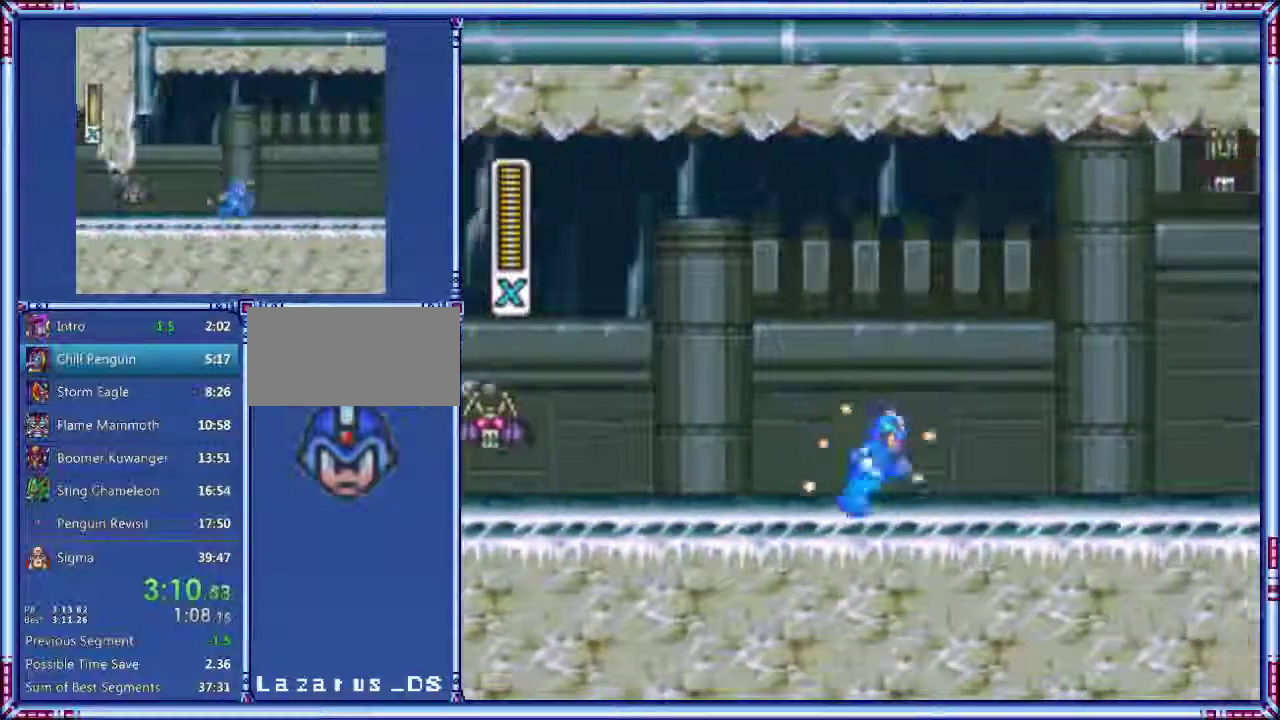
{"buttons": ["Y", "DPAD_RIGHT"]}
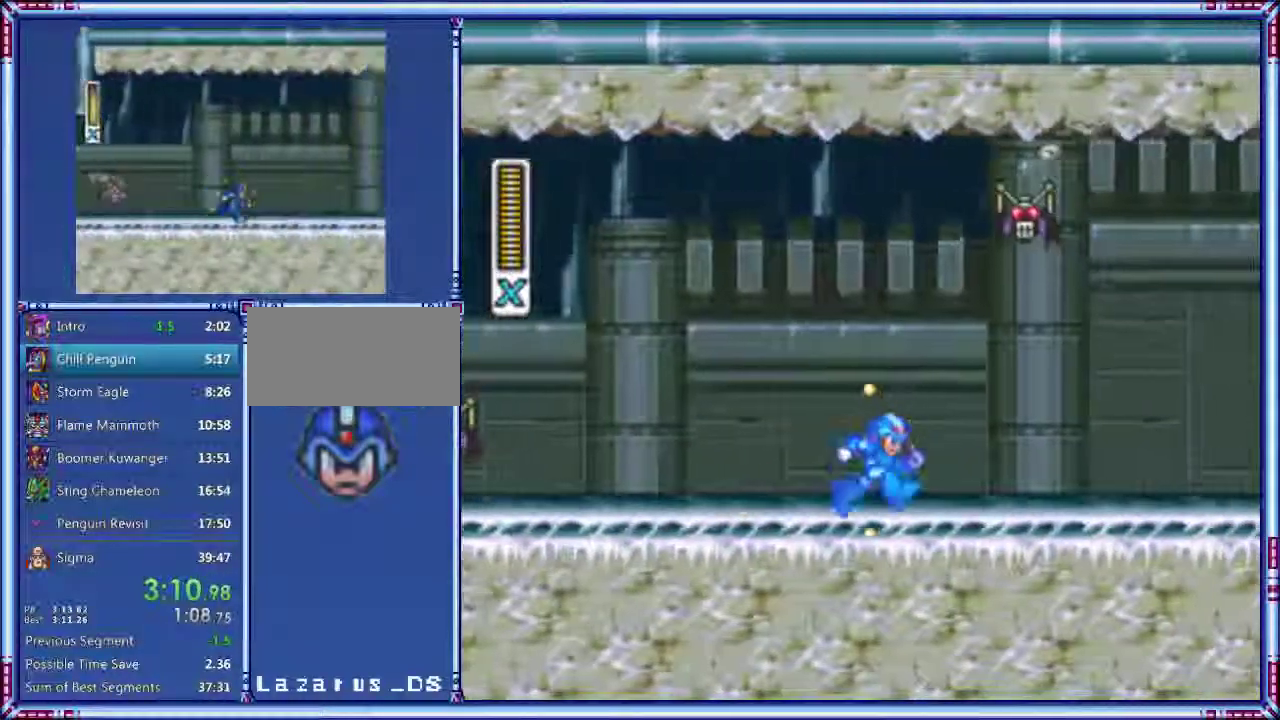
{"buttons": ["Y", "DPAD_RIGHT"]}
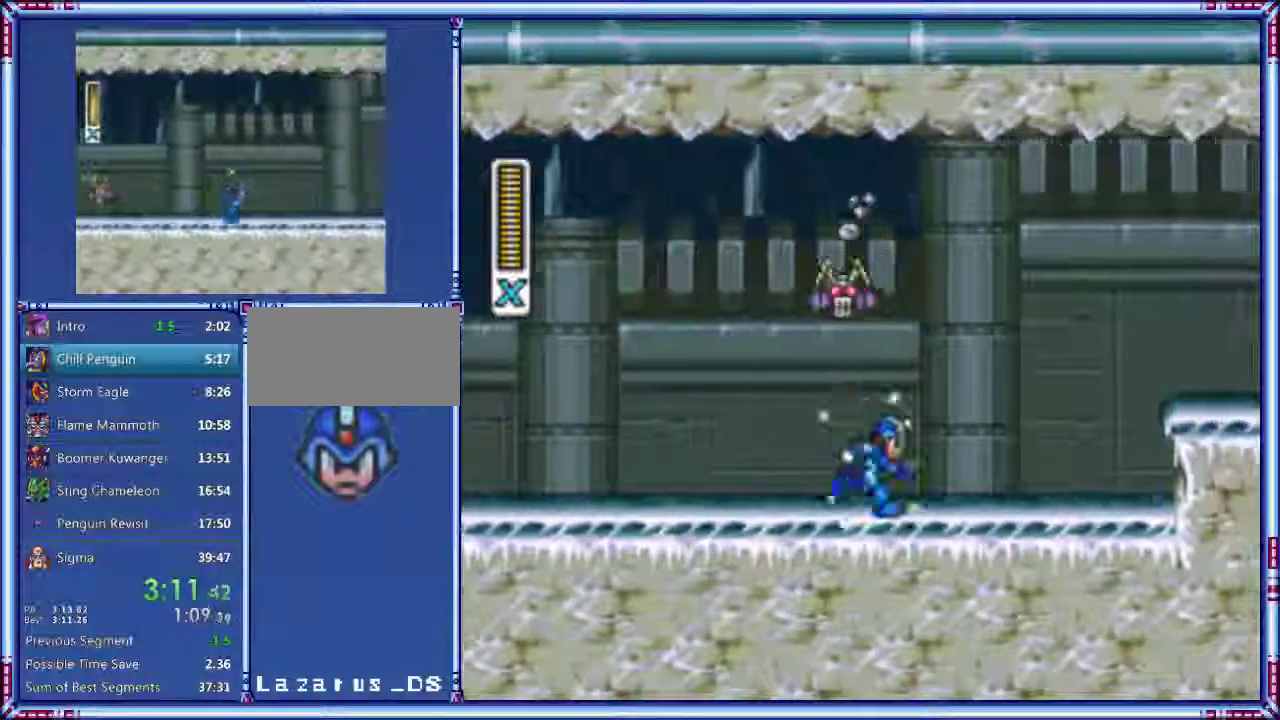
{"buttons": ["Y", "DPAD_RIGHT"]}
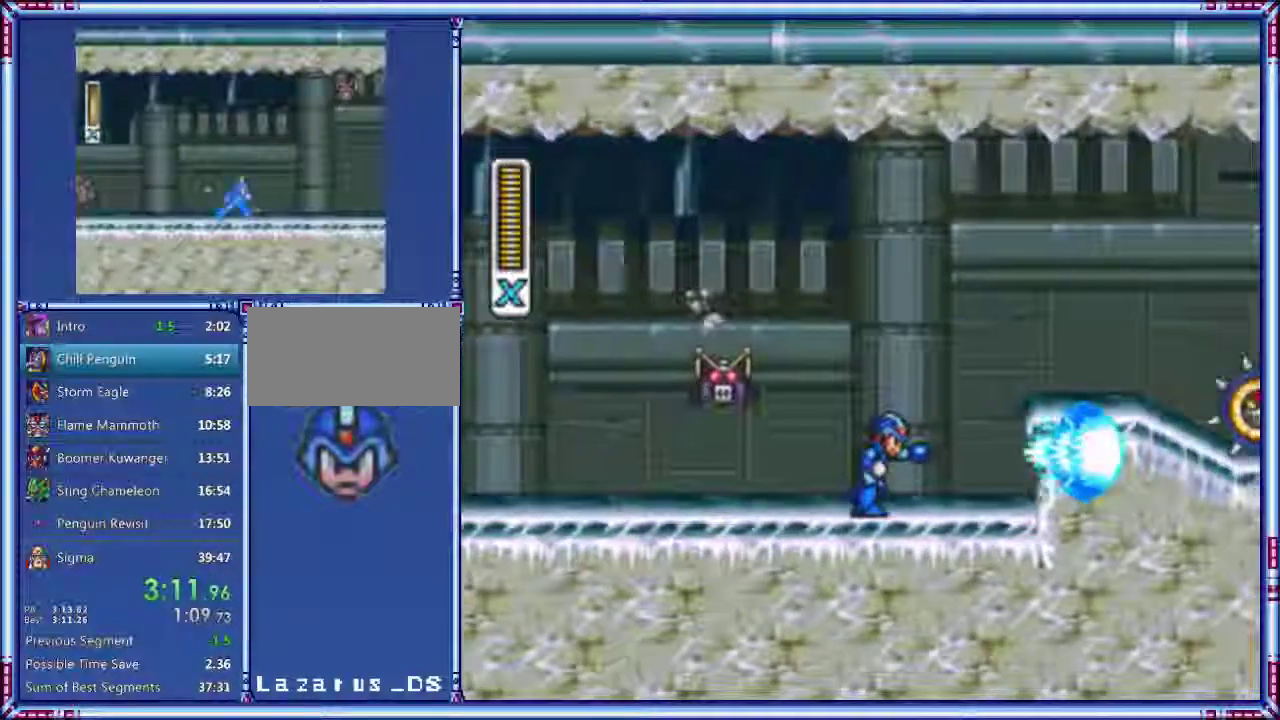
{"buttons": ["Y", "DPAD_RIGHT"], "events": [[180, "B", "down"], [480, "B", "up"]]}
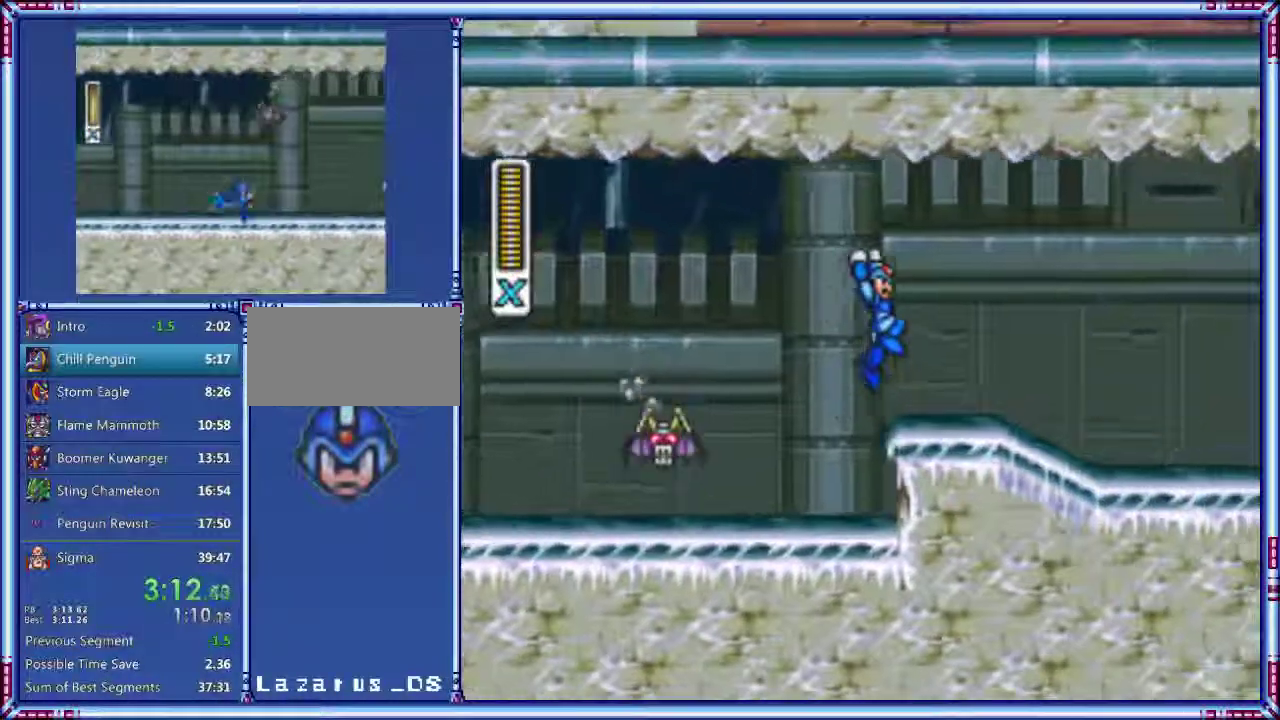
{"buttons": ["Y", "DPAD_RIGHT"]}
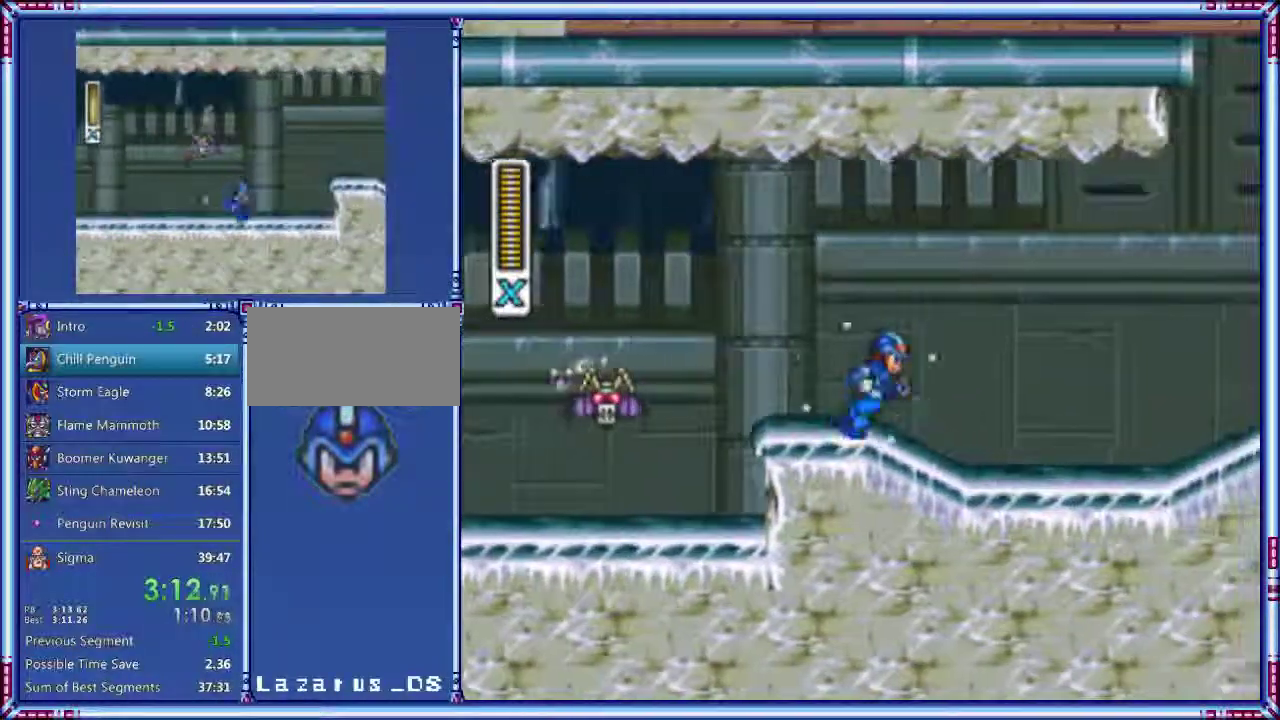
{"buttons": ["B", "Y", "DPAD_RIGHT"], "events": [[240, "B", "down"]]}
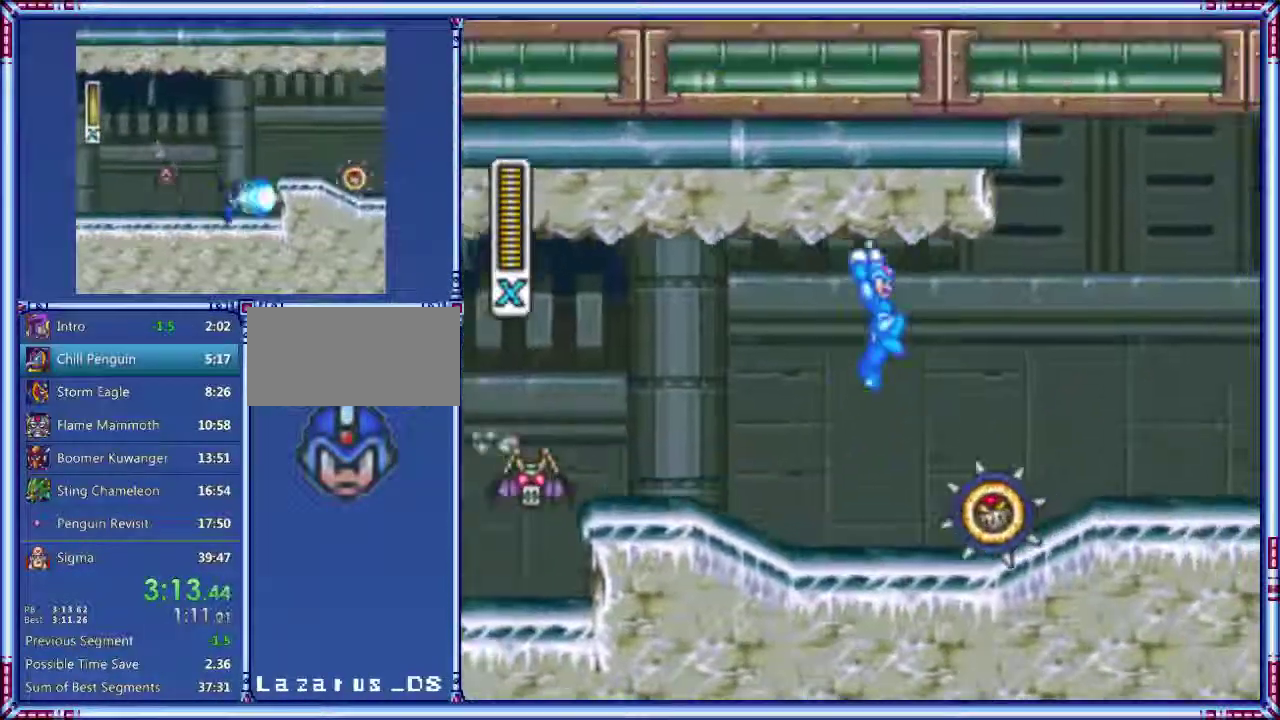
{"buttons": ["Y", "DPAD_RIGHT"], "events": [[420, "B", "up"]]}
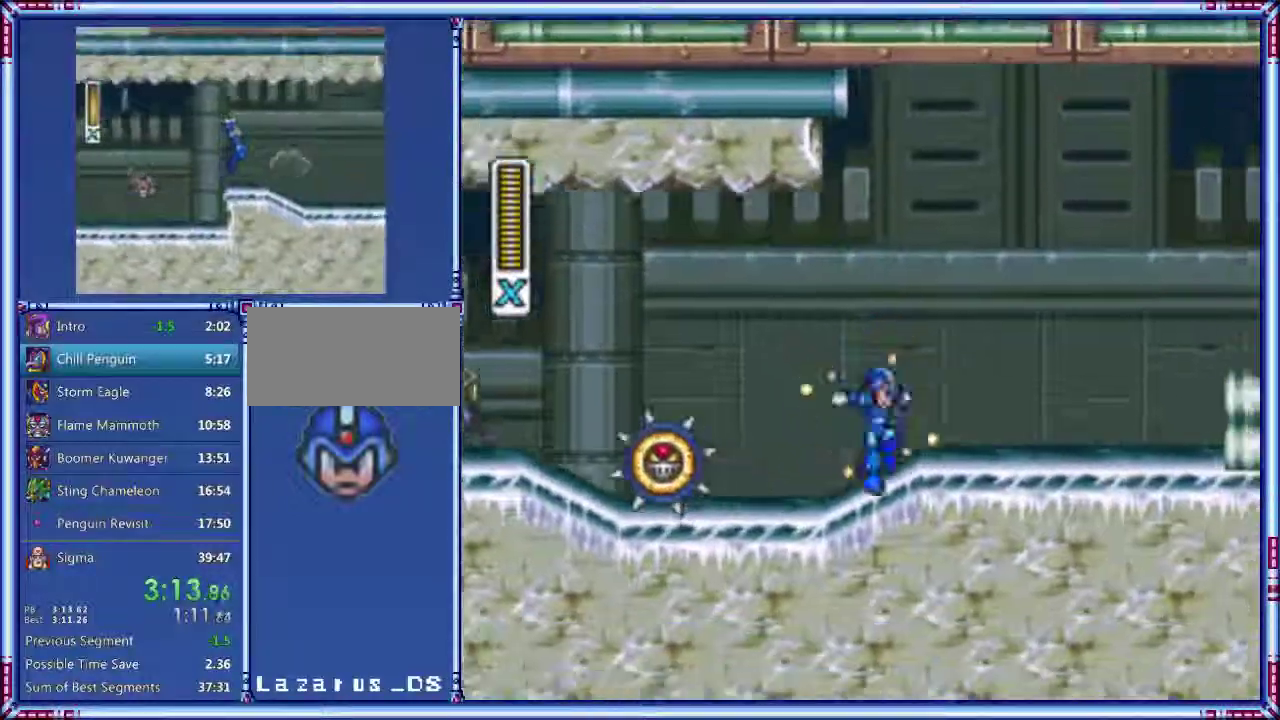
{"buttons": ["B", "Y", "DPAD_RIGHT"], "events": [[120, "DPAD_LEFT", "down"], [160, "B", "down"], [160, "DPAD_DOWN", "down"], [200, "DPAD_LEFT", "up"], [240, "DPAD_DOWN", "up"]]}
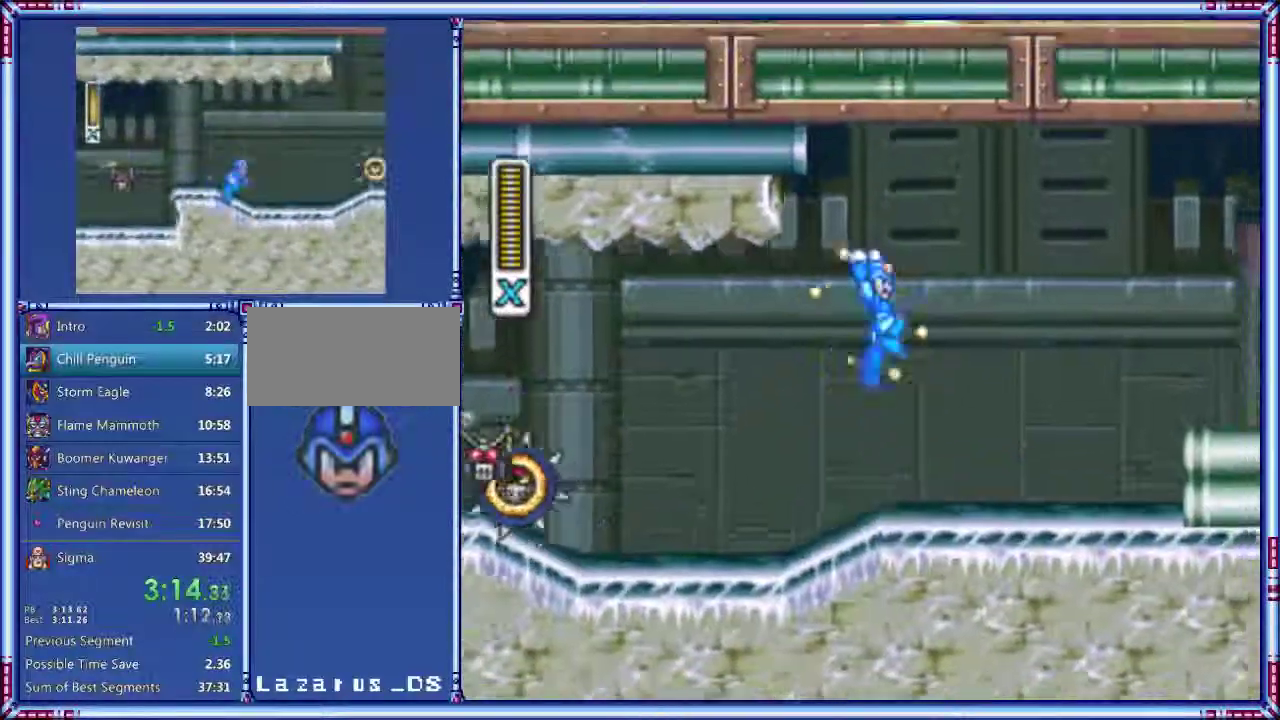
{"buttons": ["Y", "DPAD_RIGHT"], "events": [[60, "B", "up"]]}
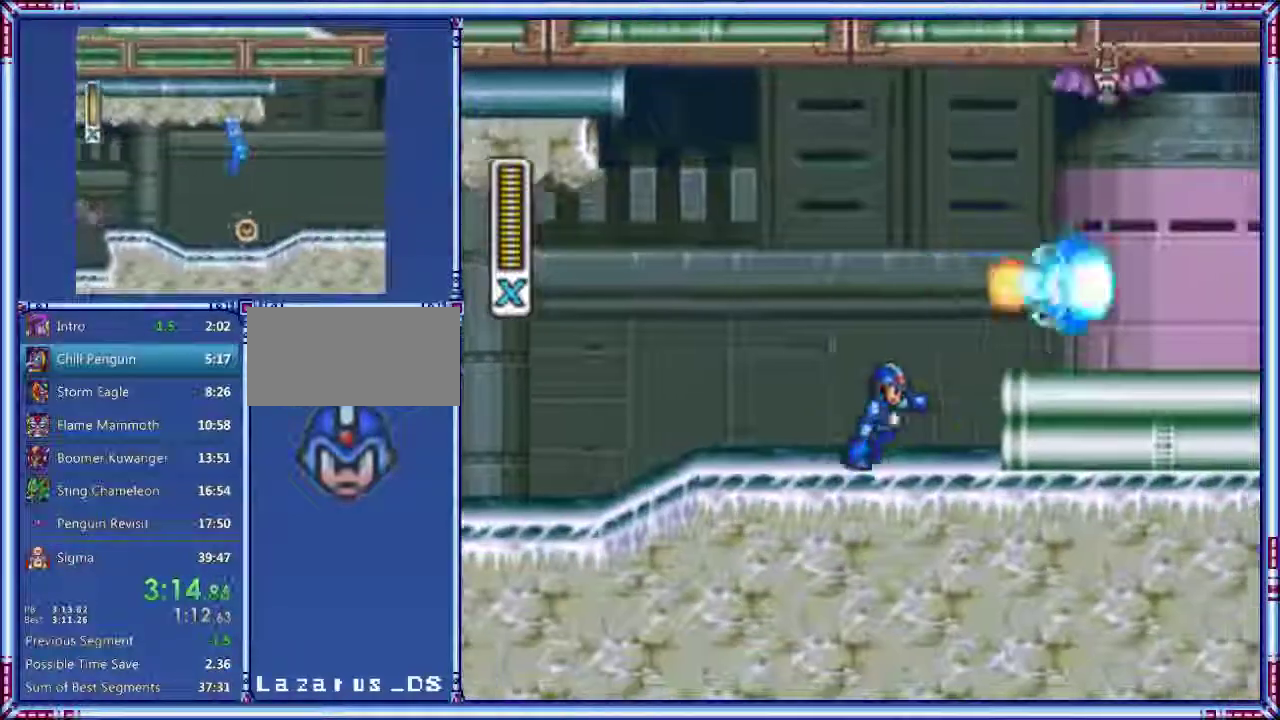
{"buttons": ["Y", "DPAD_RIGHT"], "events": [[60, "B", "down"], [300, "B", "up"]]}
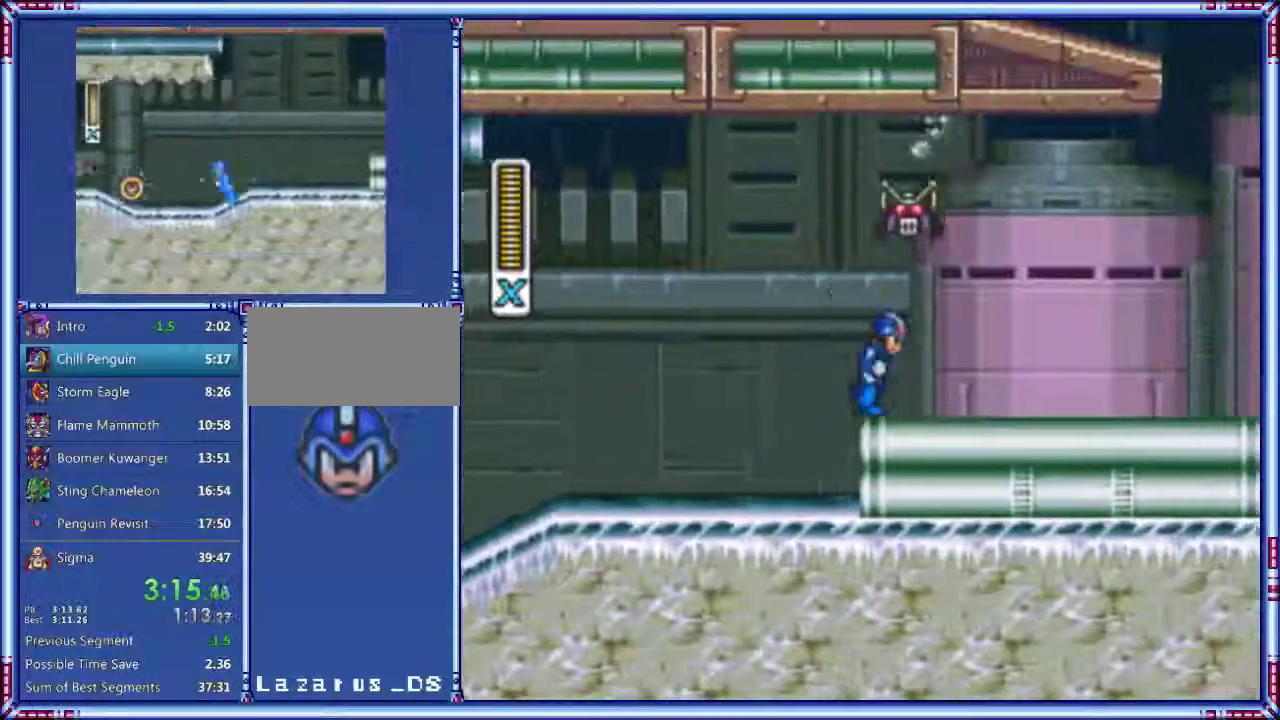
{"buttons": ["Y", "DPAD_RIGHT"]}
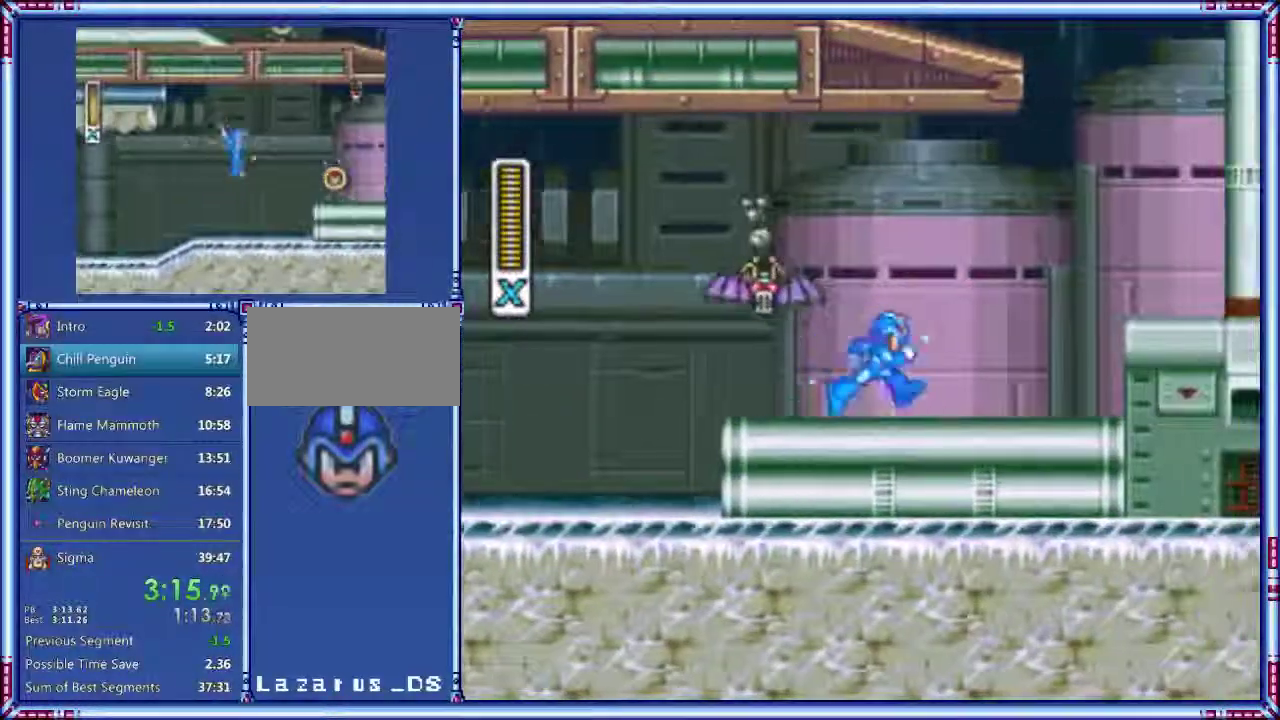
{"buttons": ["B", "Y", "DPAD_RIGHT"], "events": [[480, "B", "down"]]}
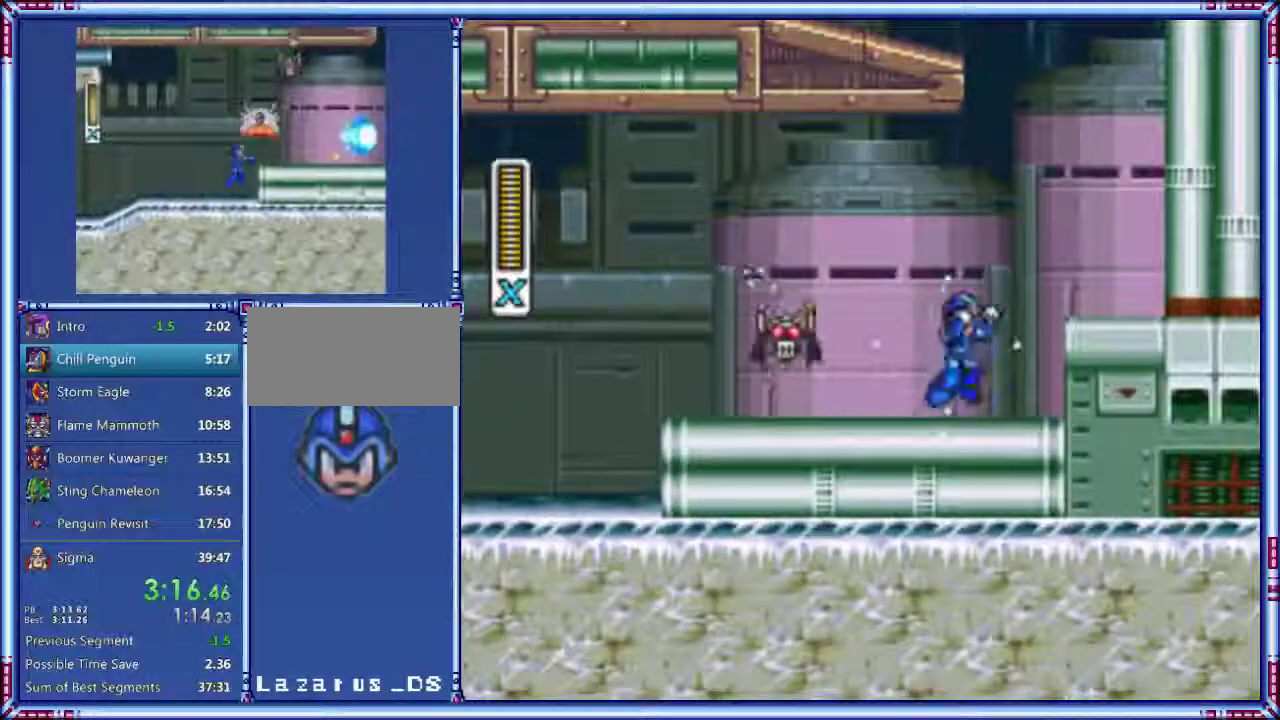
{"buttons": ["B", "Y", "DPAD_LEFT"]}
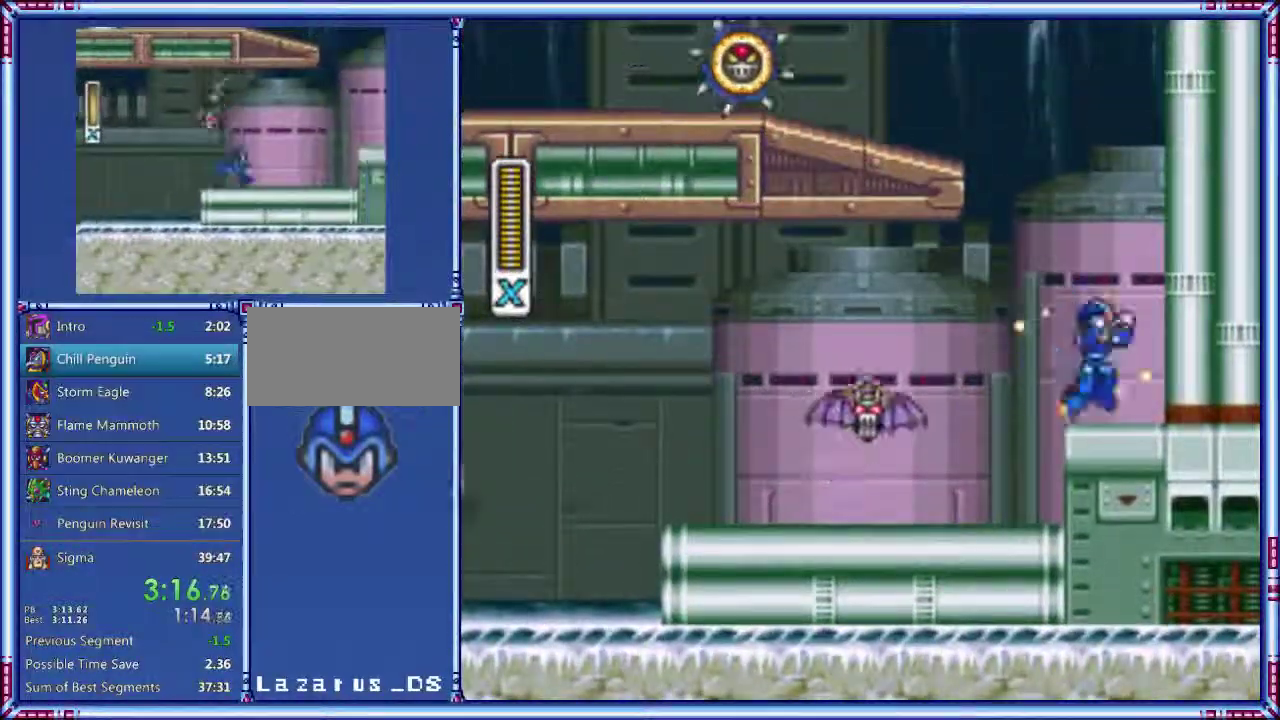
{"buttons": ["B", "Y", "DPAD_LEFT"]}
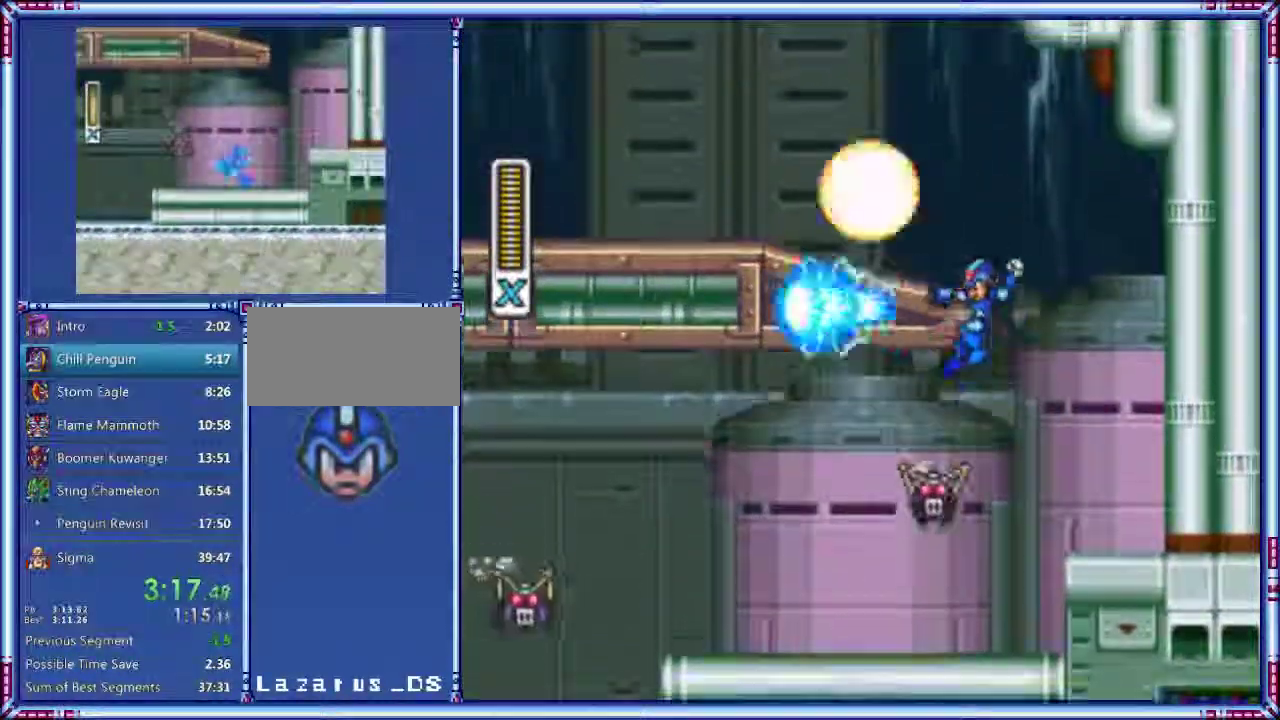
{"buttons": ["Y", "DPAD_LEFT"]}
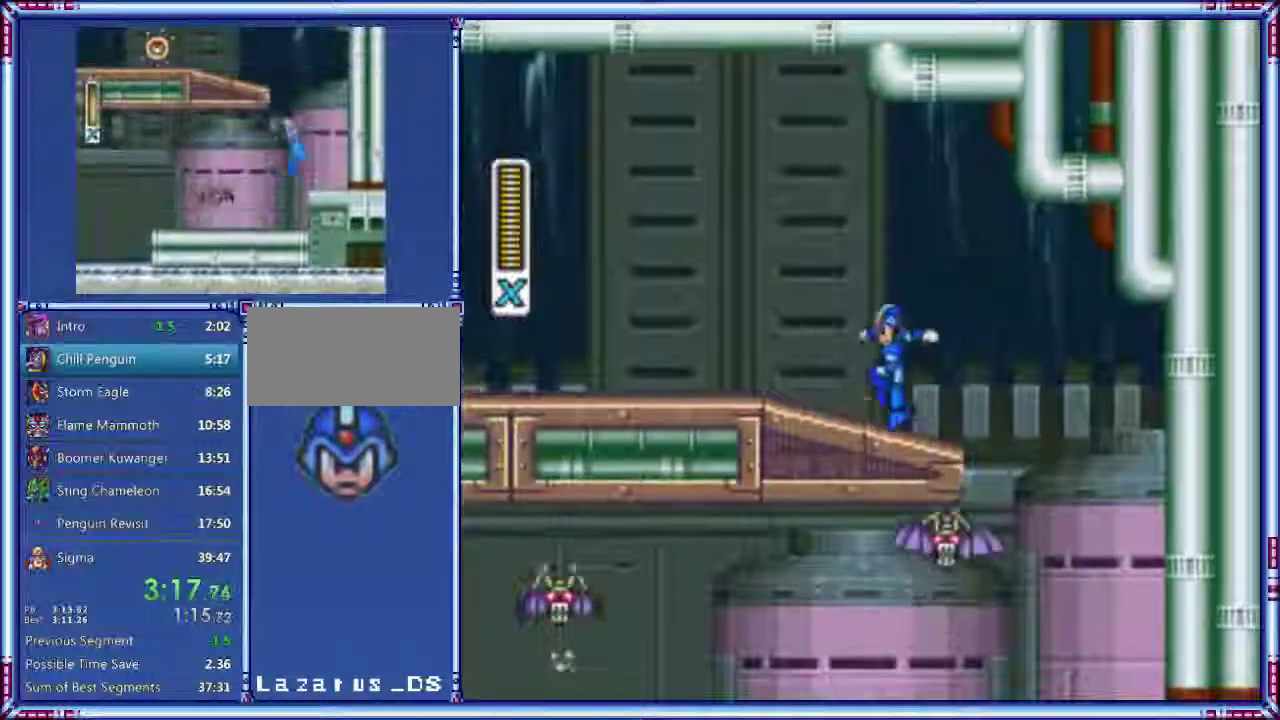
{"buttons": ["Y", "DPAD_LEFT"]}
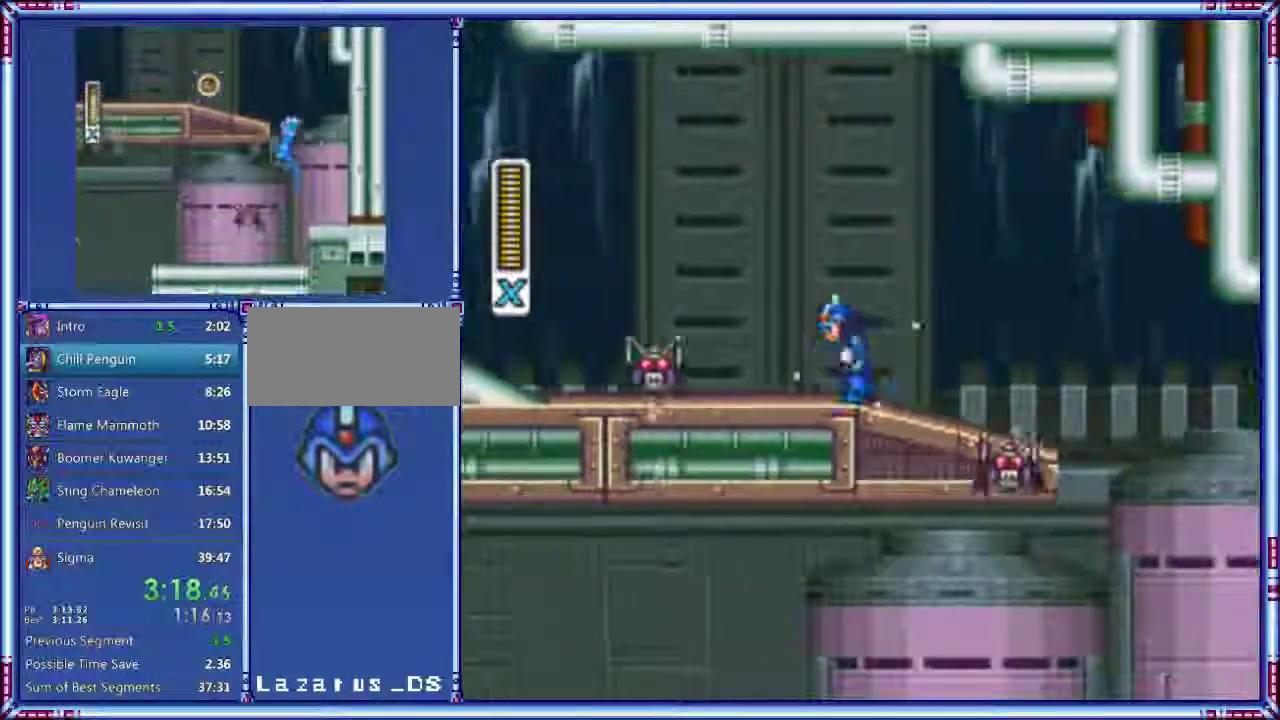
{"buttons": ["Y", "DPAD_LEFT"]}
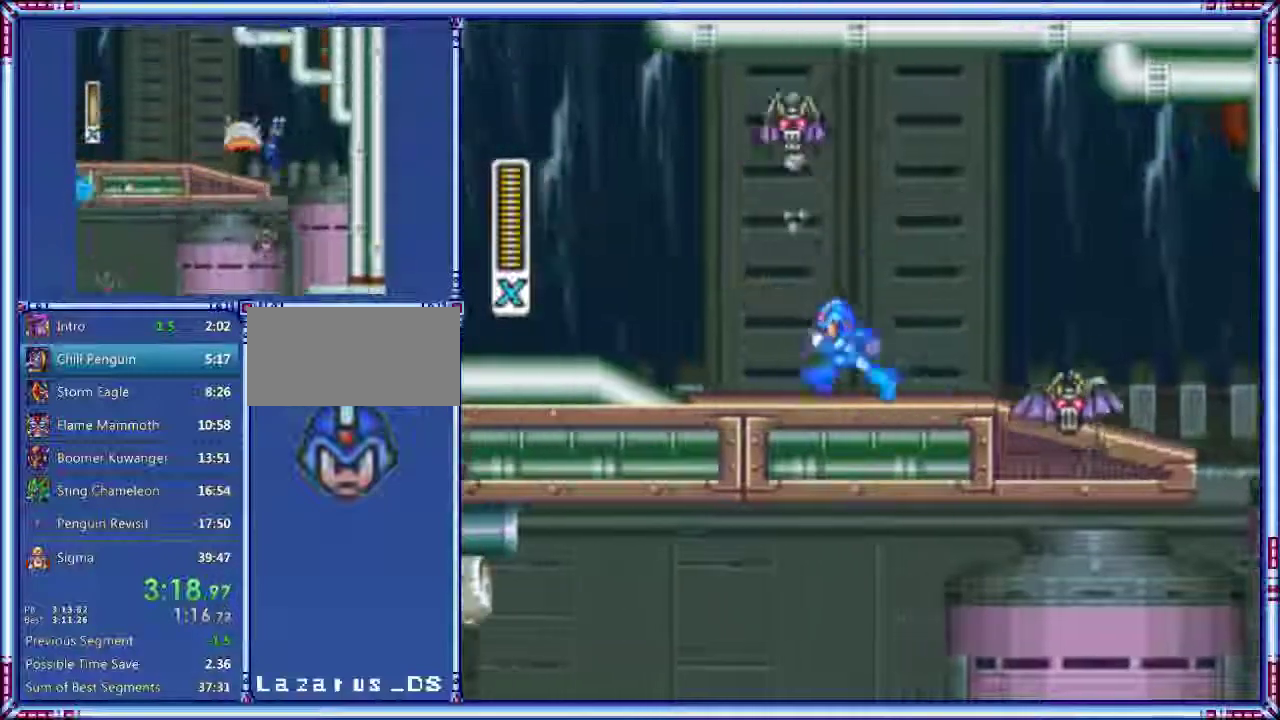
{"buttons": ["Y", "DPAD_LEFT"]}
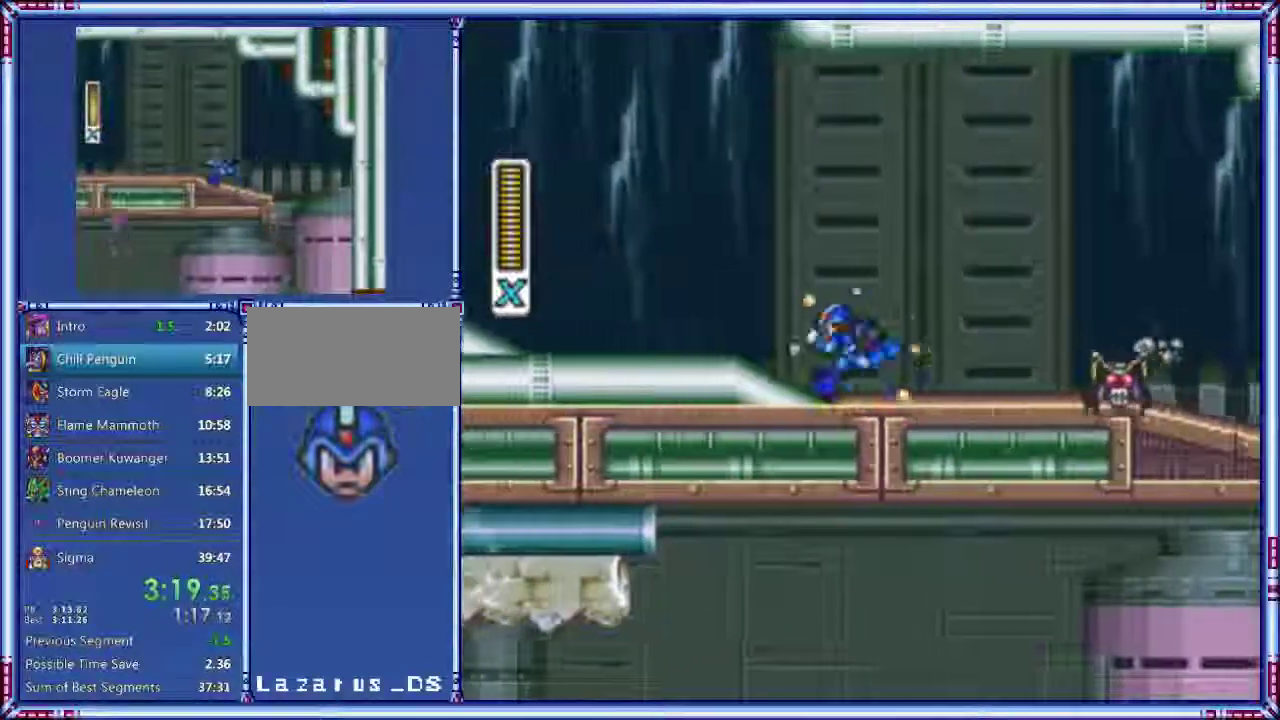
{"buttons": ["B", "Y", "DPAD_LEFT"], "events": [[320, "DPAD_RIGHT", "down"], [340, "B", "down"], [440, "DPAD_UP", "down"], [460, "DPAD_RIGHT", "up"], [480, "DPAD_UP", "up"]]}
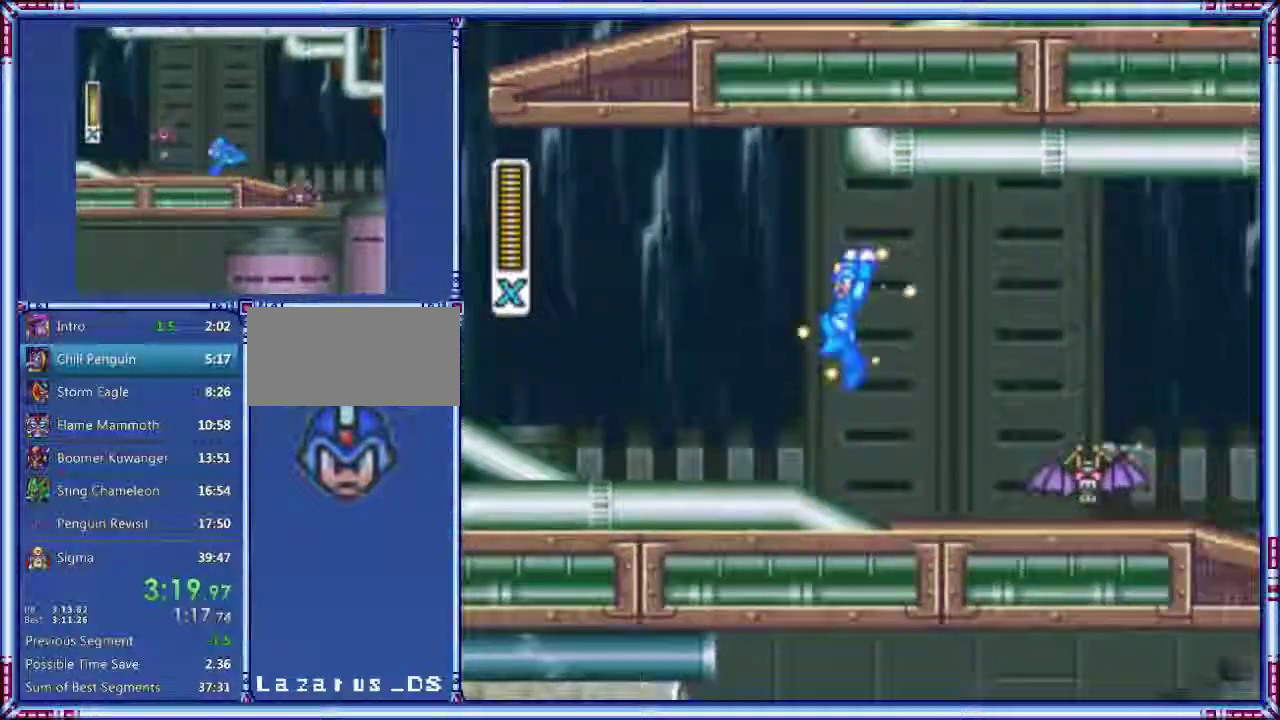
{"buttons": ["Y", "DPAD_LEFT"], "events": [[340, "B", "up"]]}
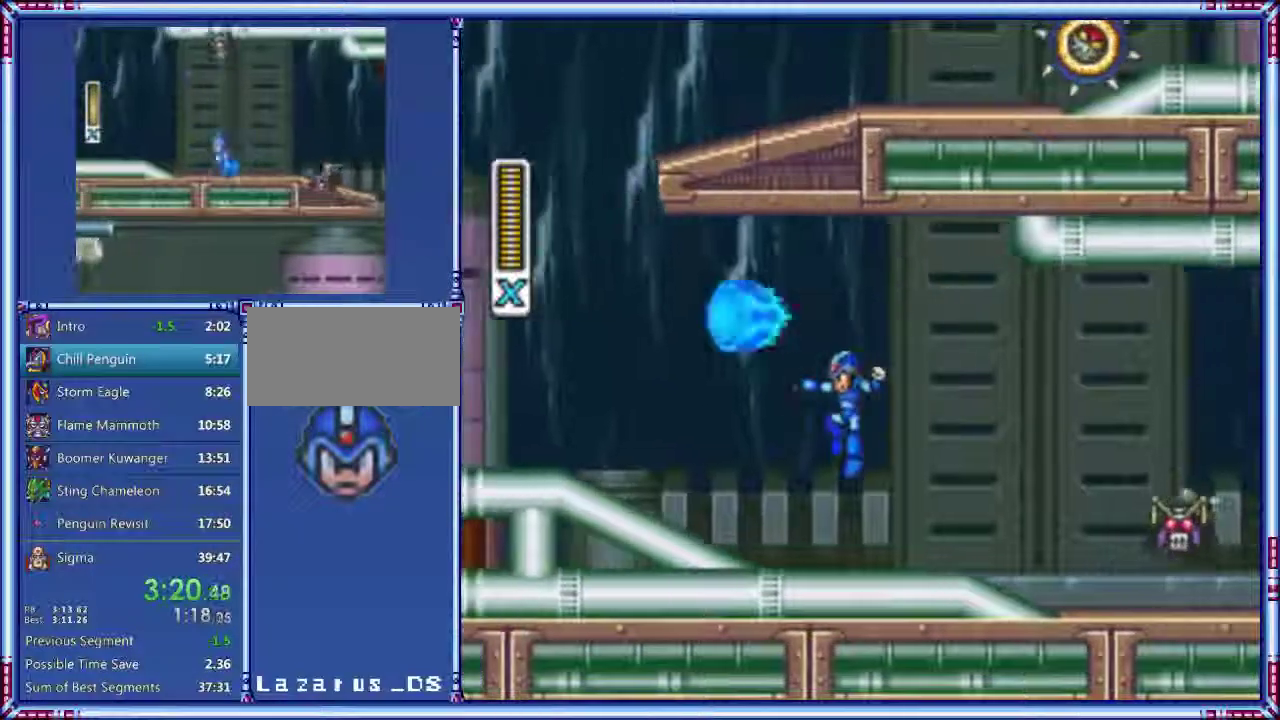
{"buttons": ["Y", "DPAD_LEFT"]}